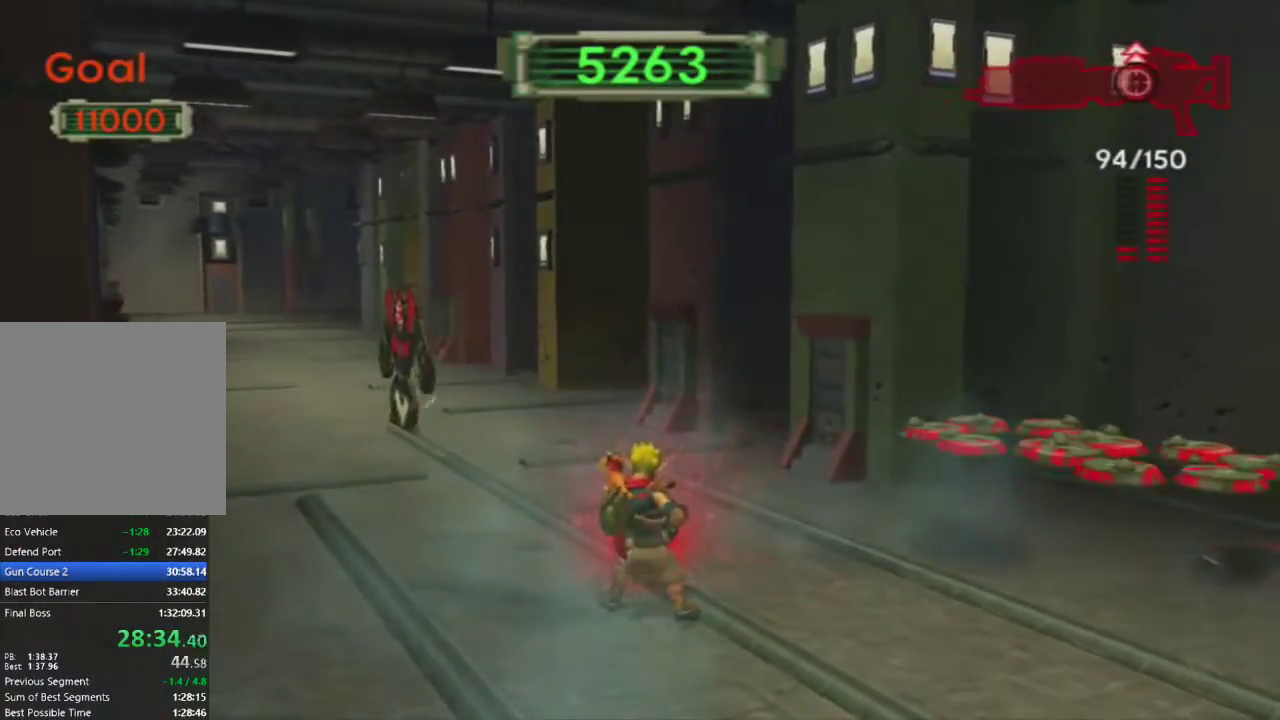
Gameplay with a controller (PlayStation layout); each line is a JSON object with the inputs held at the frame after it. "events" lists button and stick changes between this image and that frame as [ms after this image, input, new state], when the widget could be followed in between.
{"buttons": ["R1"], "left_stick": "up", "right_stick": "center", "events": [[17, "left_stick", "up"], [100, "SQUARE", "down"], [450, "SQUARE", "up"]]}
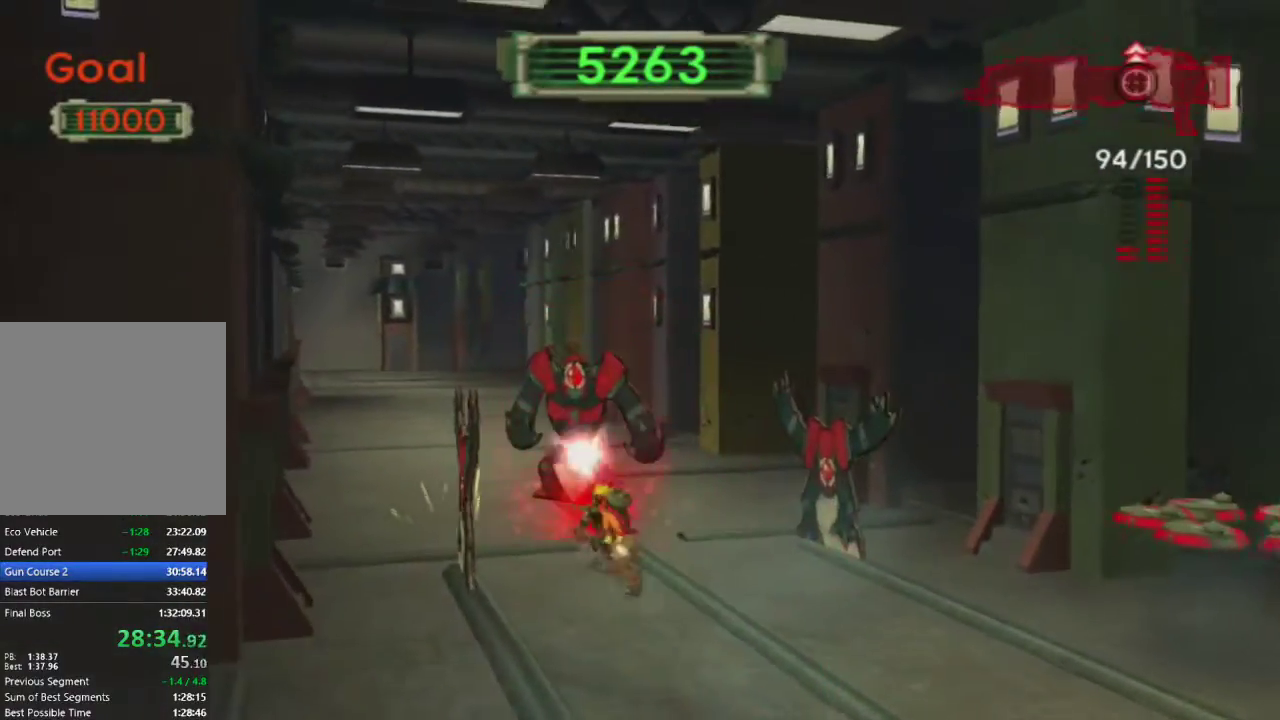
{"buttons": [], "left_stick": "center", "right_stick": "center", "events": [[67, "R1", "up"], [183, "CIRCLE", "down"], [300, "CIRCLE", "up"], [450, "left_stick", "center"]]}
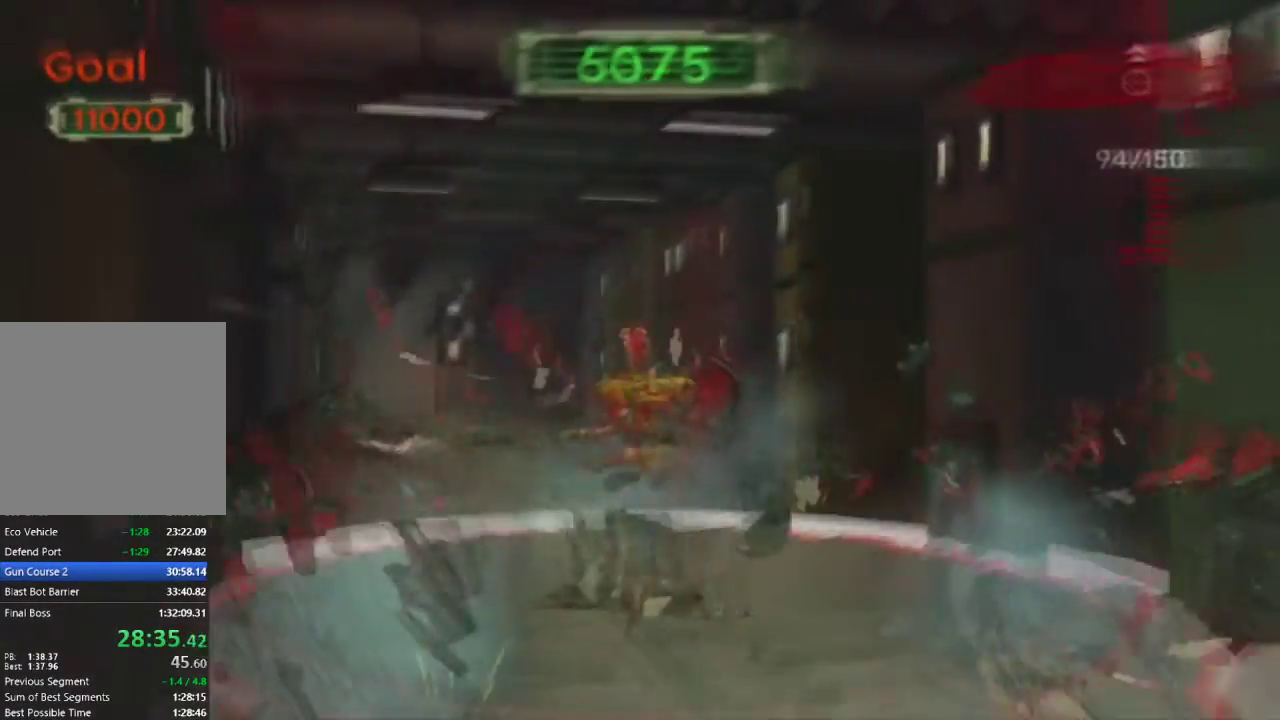
{"buttons": ["R1"], "left_stick": "center", "right_stick": "left", "events": [[217, "R1", "down"], [400, "right_stick", "left"]]}
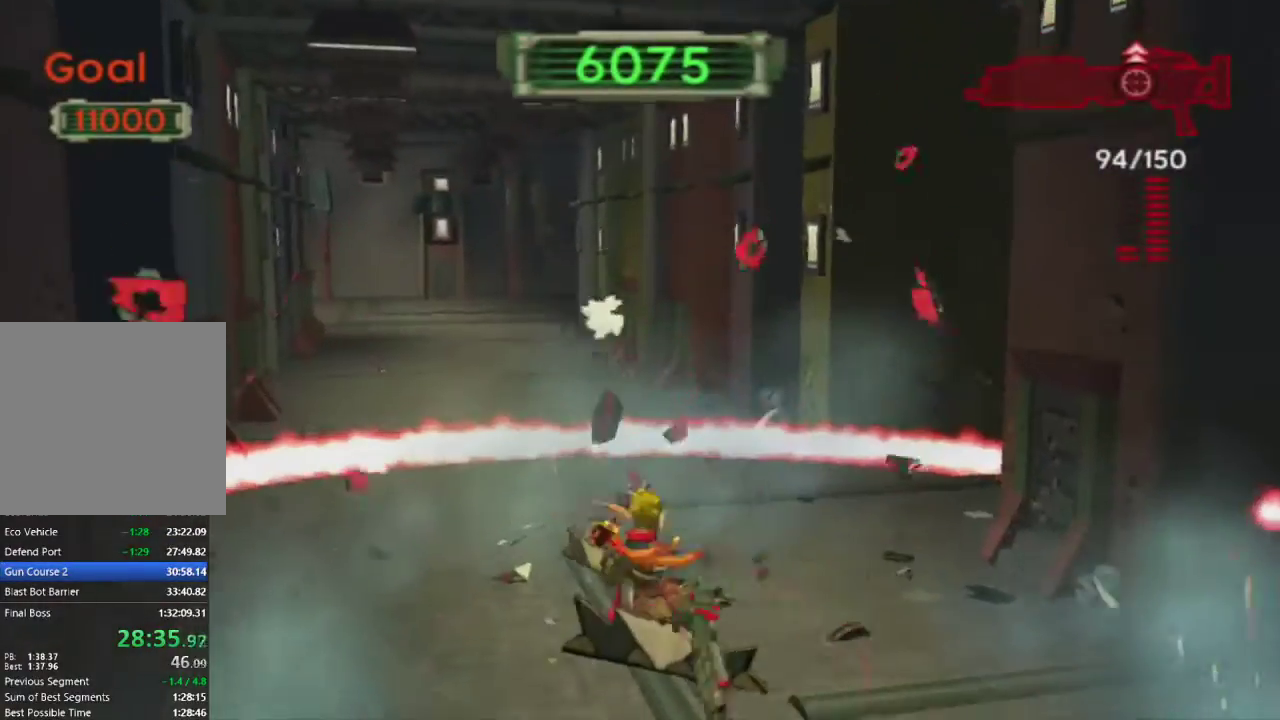
{"buttons": ["R1"], "left_stick": "up", "right_stick": "center", "events": [[33, "right_stick", "center"], [200, "left_stick", "up"]]}
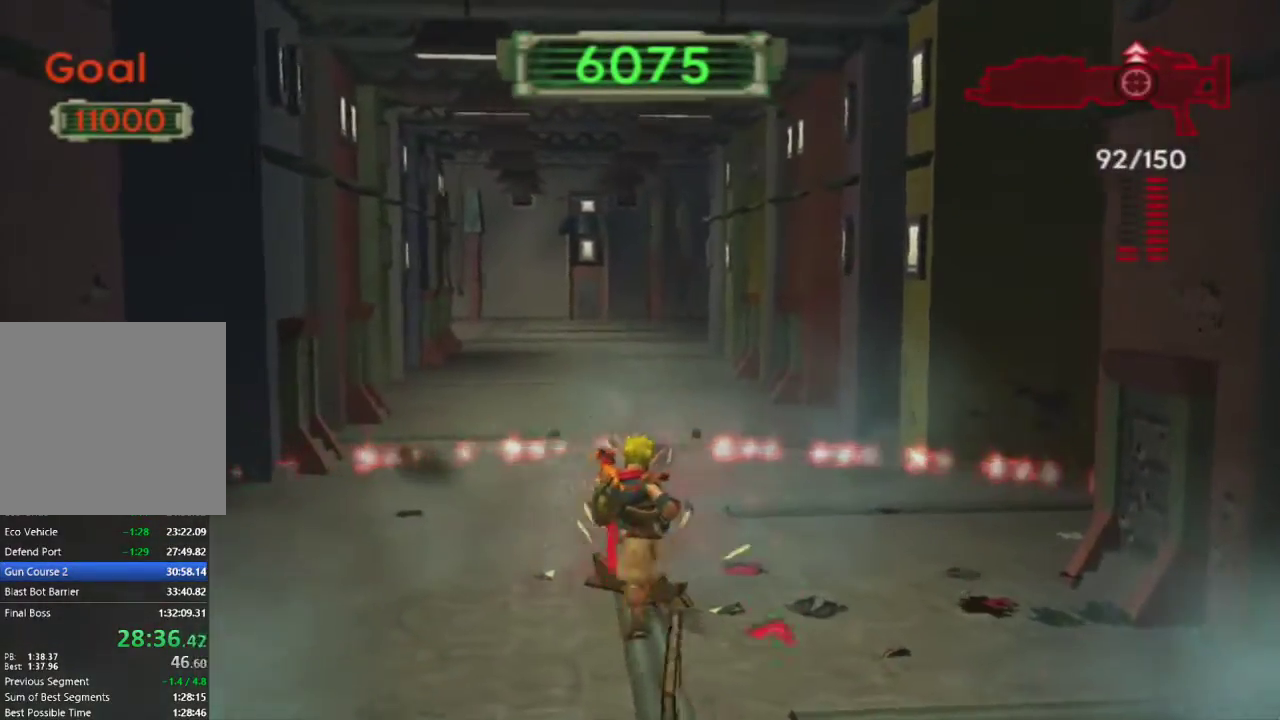
{"buttons": ["R1"], "left_stick": "up", "right_stick": "center", "events": [[217, "left_stick", "center"], [383, "left_stick", "up"]]}
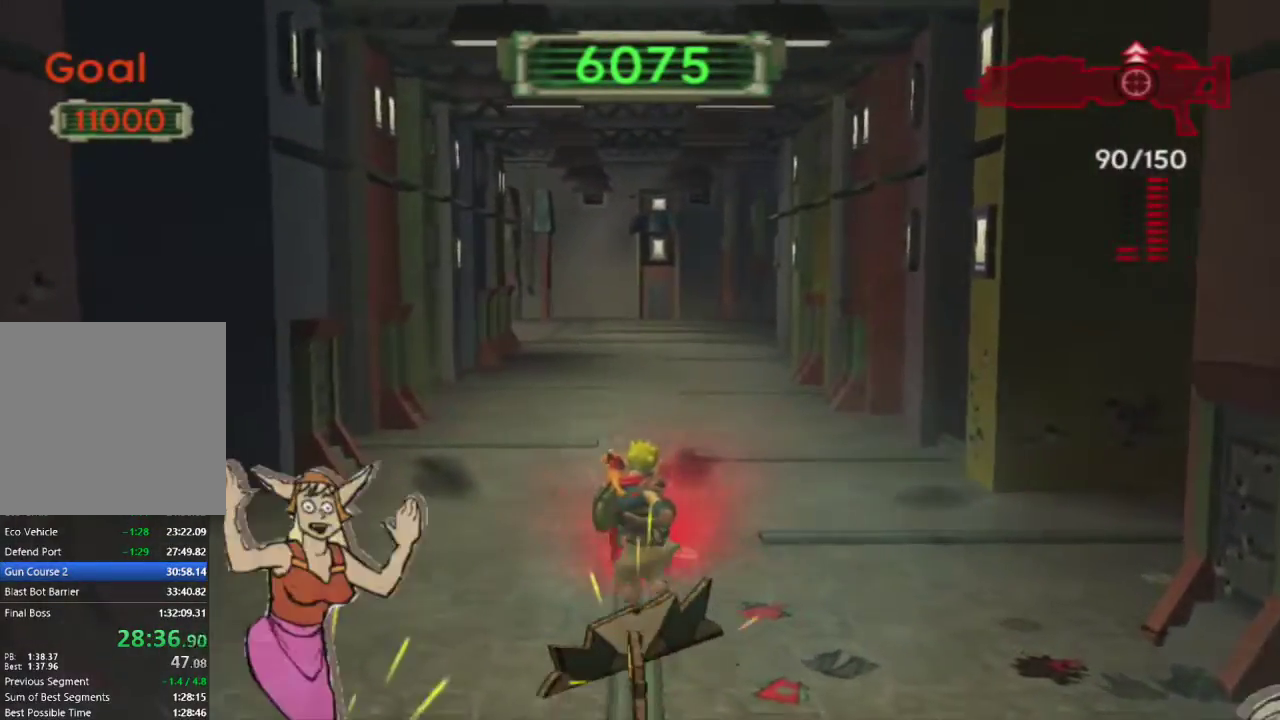
{"buttons": ["R1"], "left_stick": "up", "right_stick": "center", "events": [[33, "left_stick", "center"], [333, "left_stick", "up"]]}
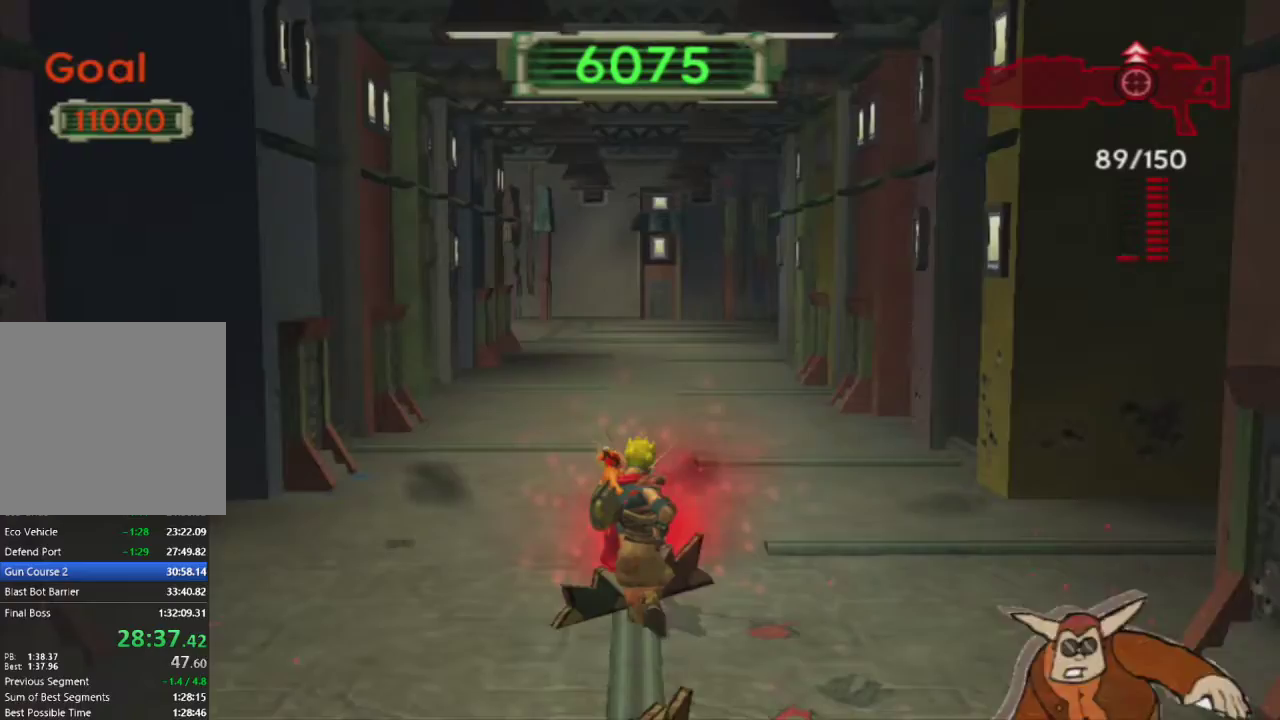
{"buttons": ["R1"], "left_stick": "up", "right_stick": "center", "events": []}
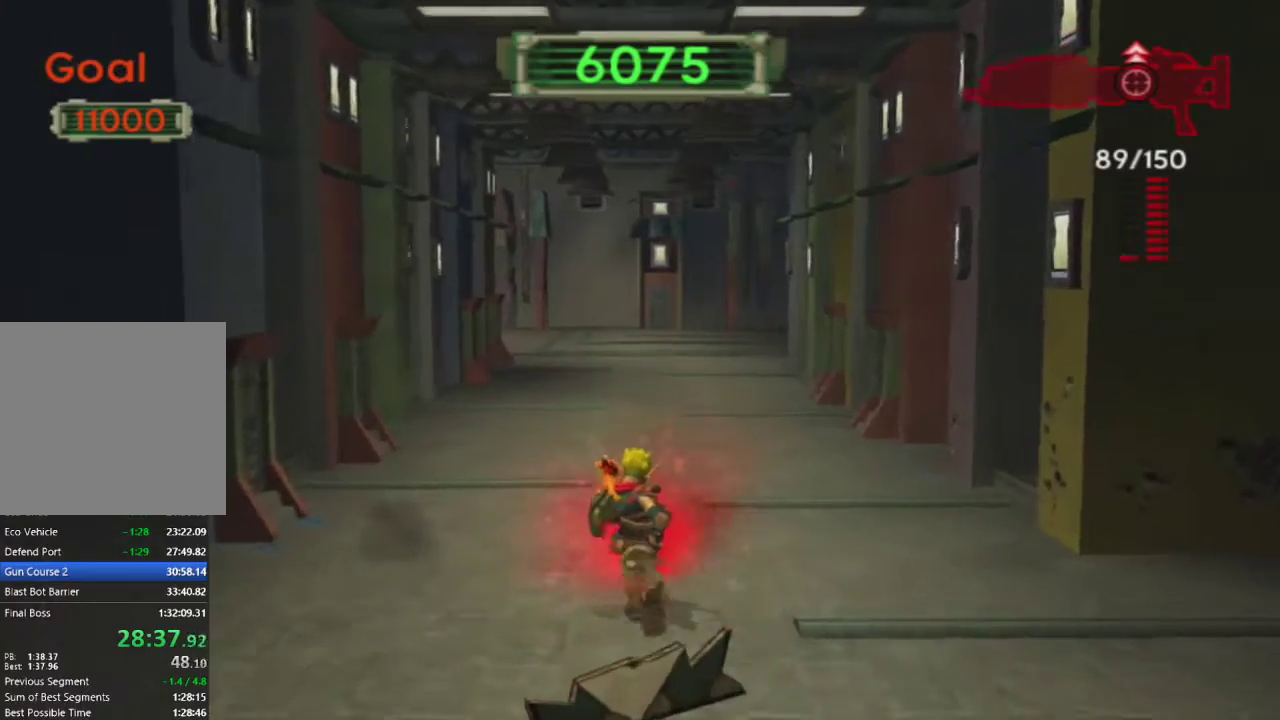
{"buttons": ["R1"], "left_stick": "up", "right_stick": "center", "events": []}
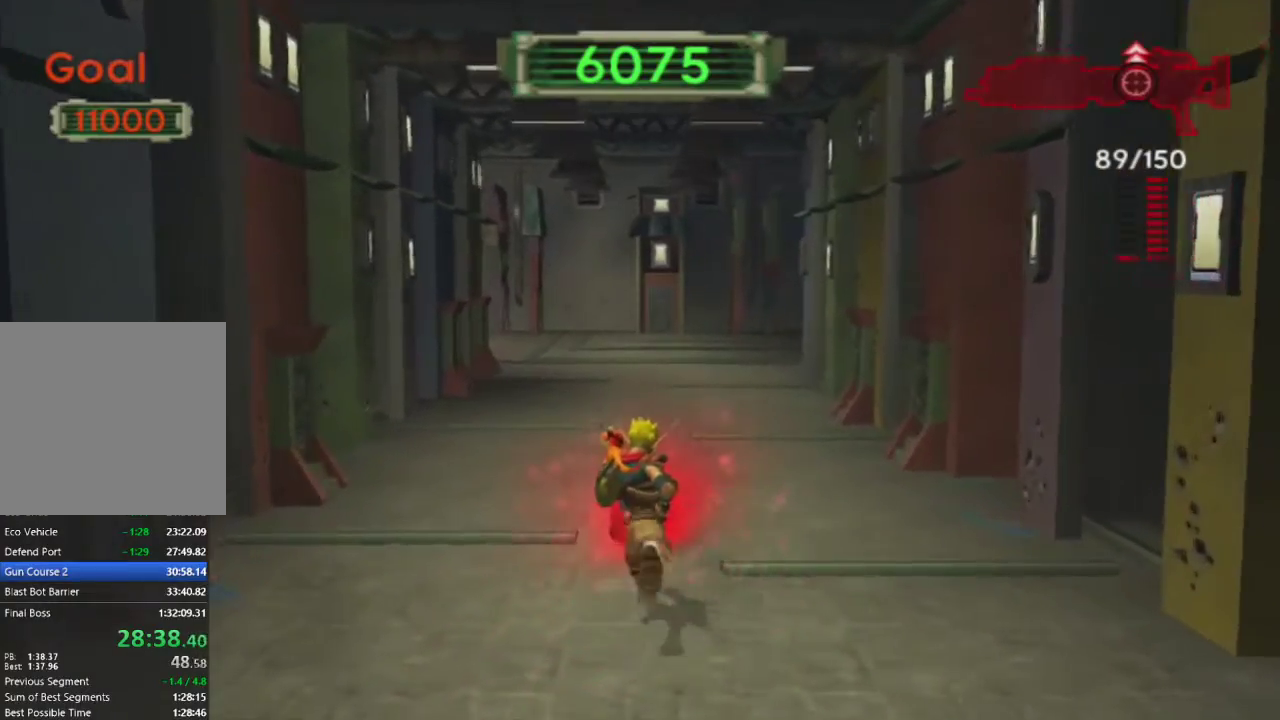
{"buttons": ["R1"], "left_stick": "up", "right_stick": "center", "events": []}
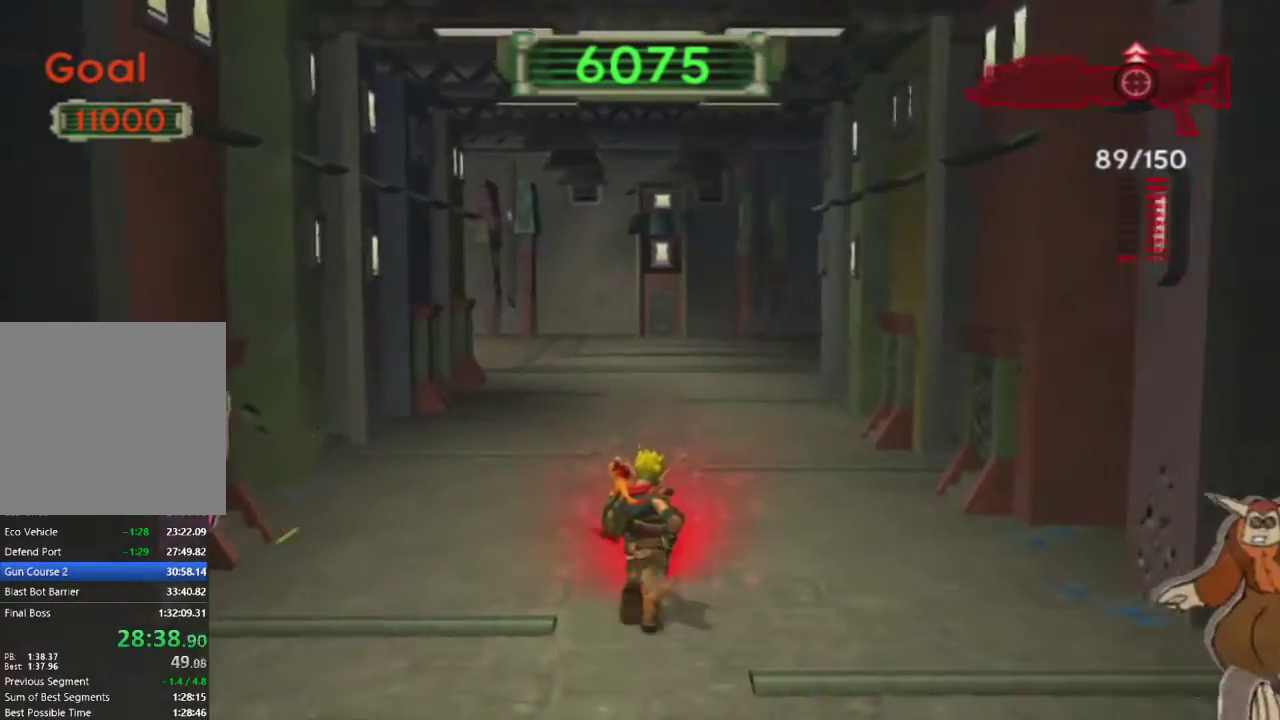
{"buttons": ["R1"], "left_stick": "up", "right_stick": "center", "events": []}
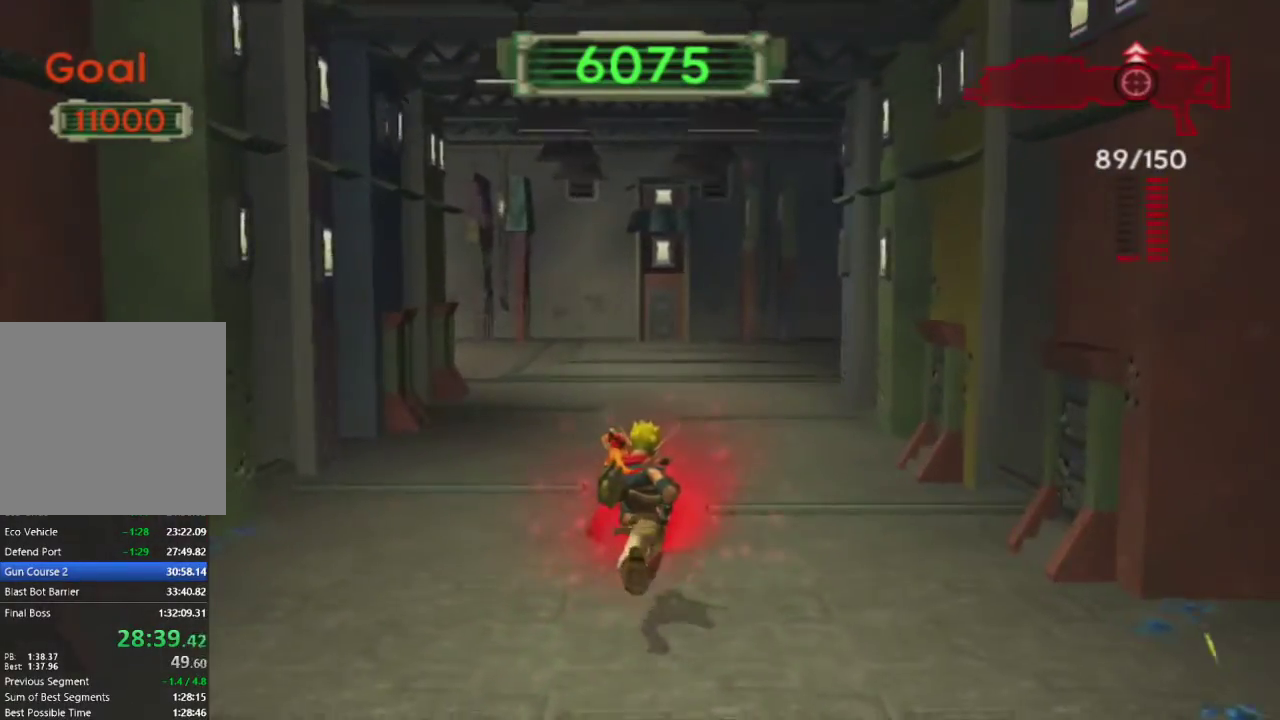
{"buttons": ["R1"], "left_stick": "center", "right_stick": "center", "events": [[217, "left_stick", "center"]]}
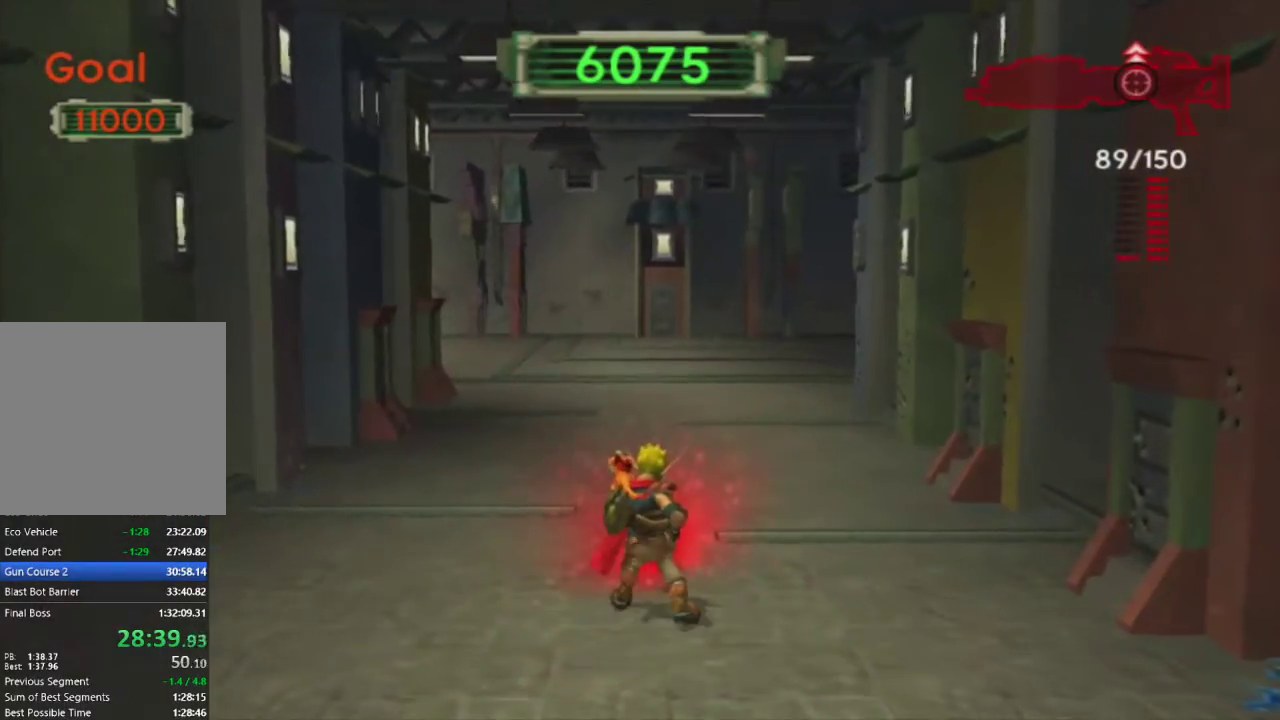
{"buttons": ["R1"], "left_stick": "center", "right_stick": "center", "events": []}
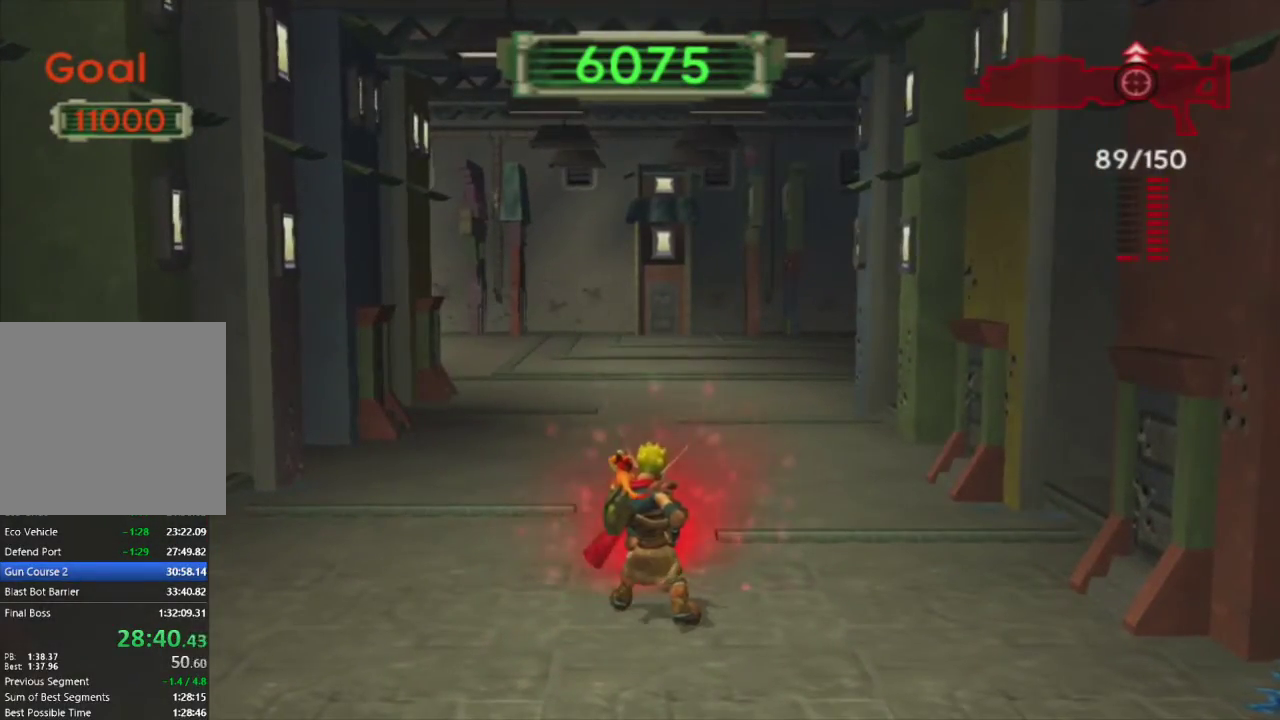
{"buttons": ["R1"], "left_stick": "center", "right_stick": "center", "events": []}
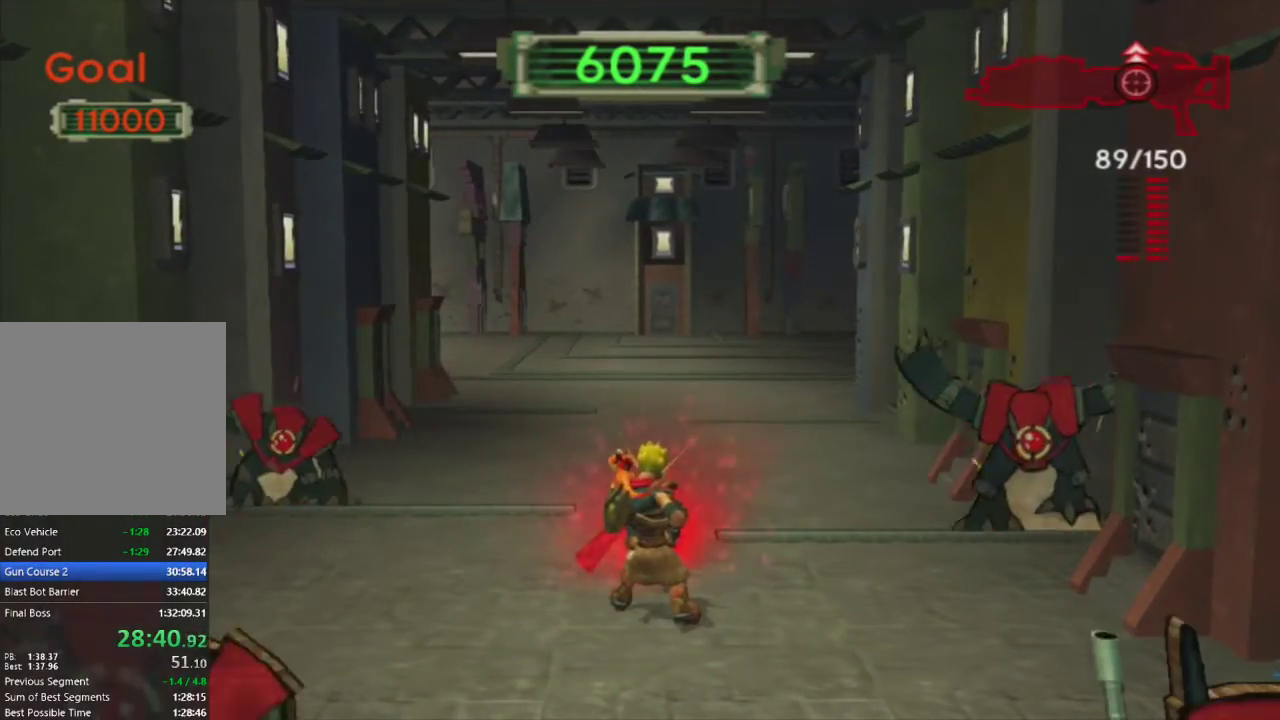
{"buttons": [], "left_stick": "center", "right_stick": "center", "events": [[183, "R1", "up"]]}
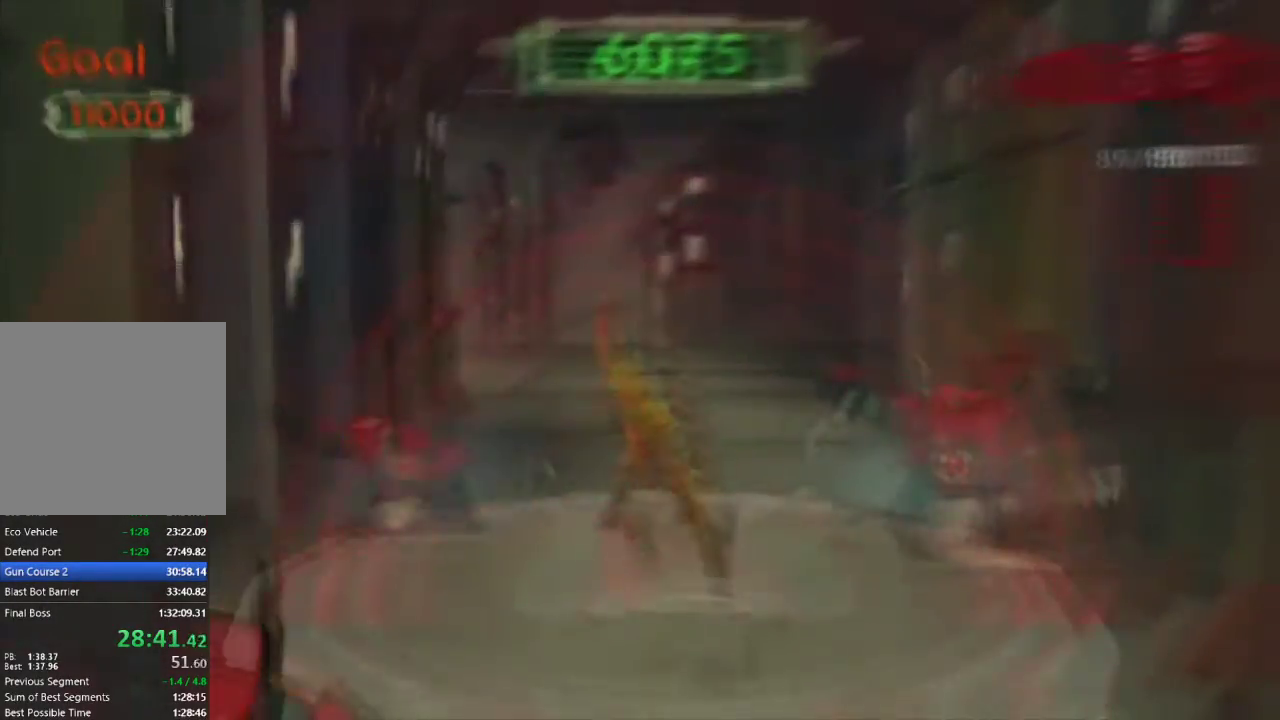
{"buttons": ["R1"], "left_stick": "down", "right_stick": "center", "events": [[267, "R1", "down"], [417, "left_stick", "down"]]}
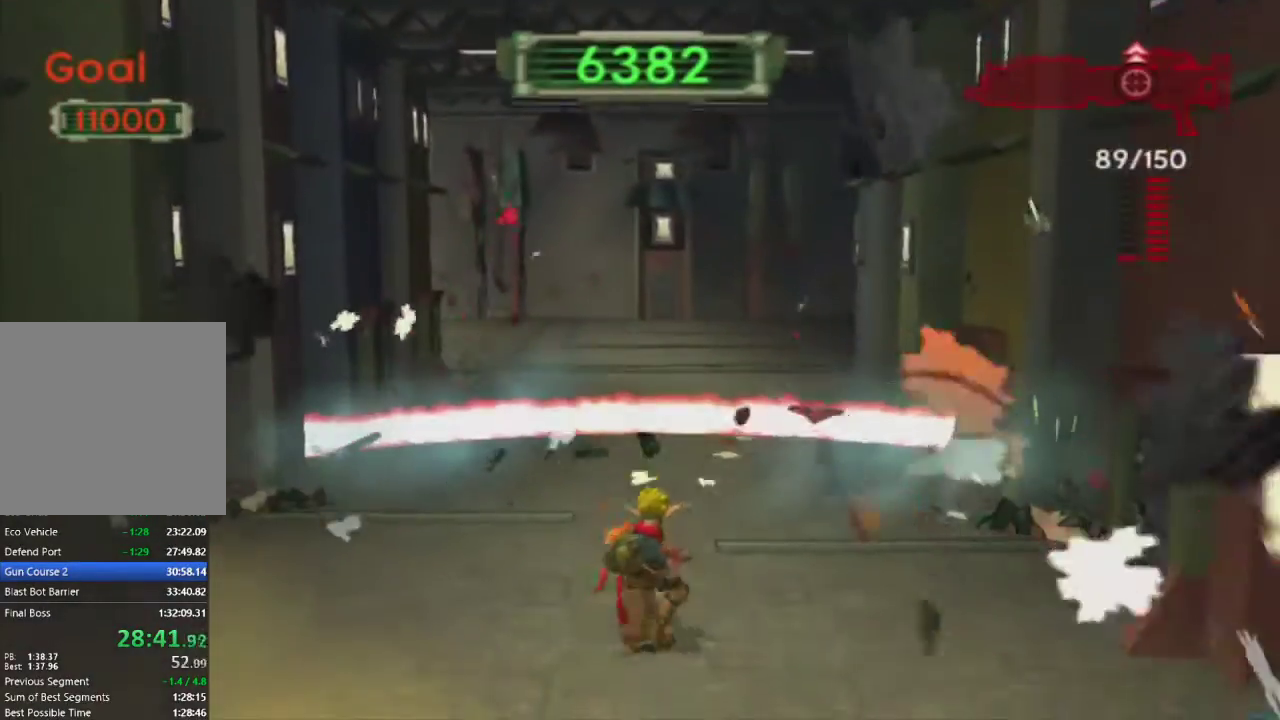
{"buttons": [], "left_stick": "down", "right_stick": "center", "events": [[33, "SQUARE", "down"], [50, "SQUARE", "up"], [500, "R1", "up"]]}
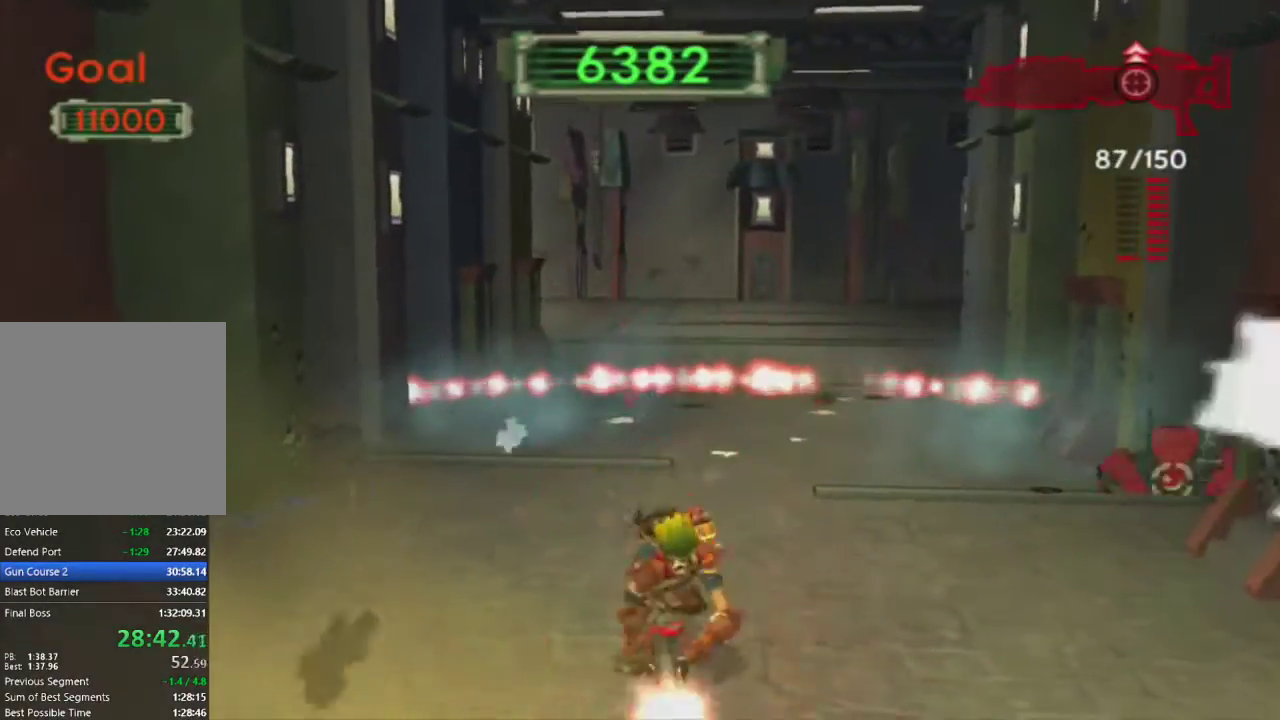
{"buttons": [], "left_stick": "up", "right_stick": "center", "events": [[183, "left_stick", "center"], [367, "left_stick", "up"]]}
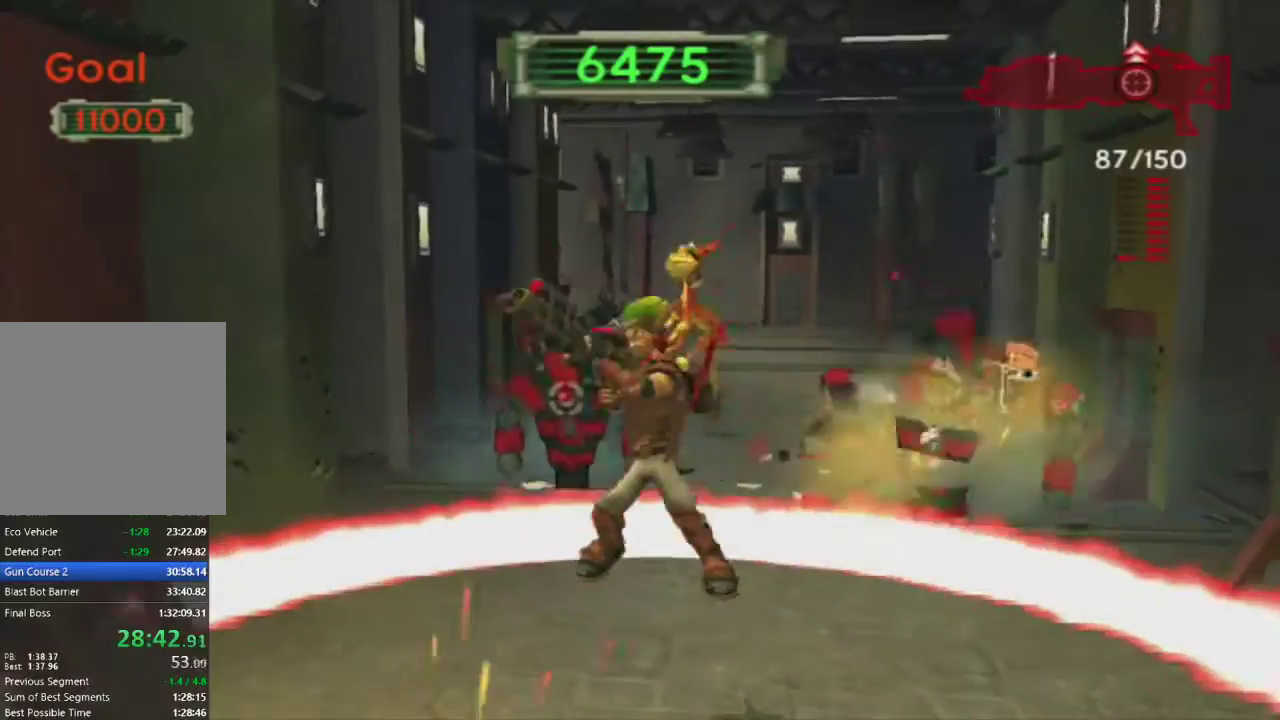
{"buttons": ["SQUARE", "R1"], "left_stick": "up", "right_stick": "center", "events": [[317, "R1", "down"], [317, "SQUARE", "down"]]}
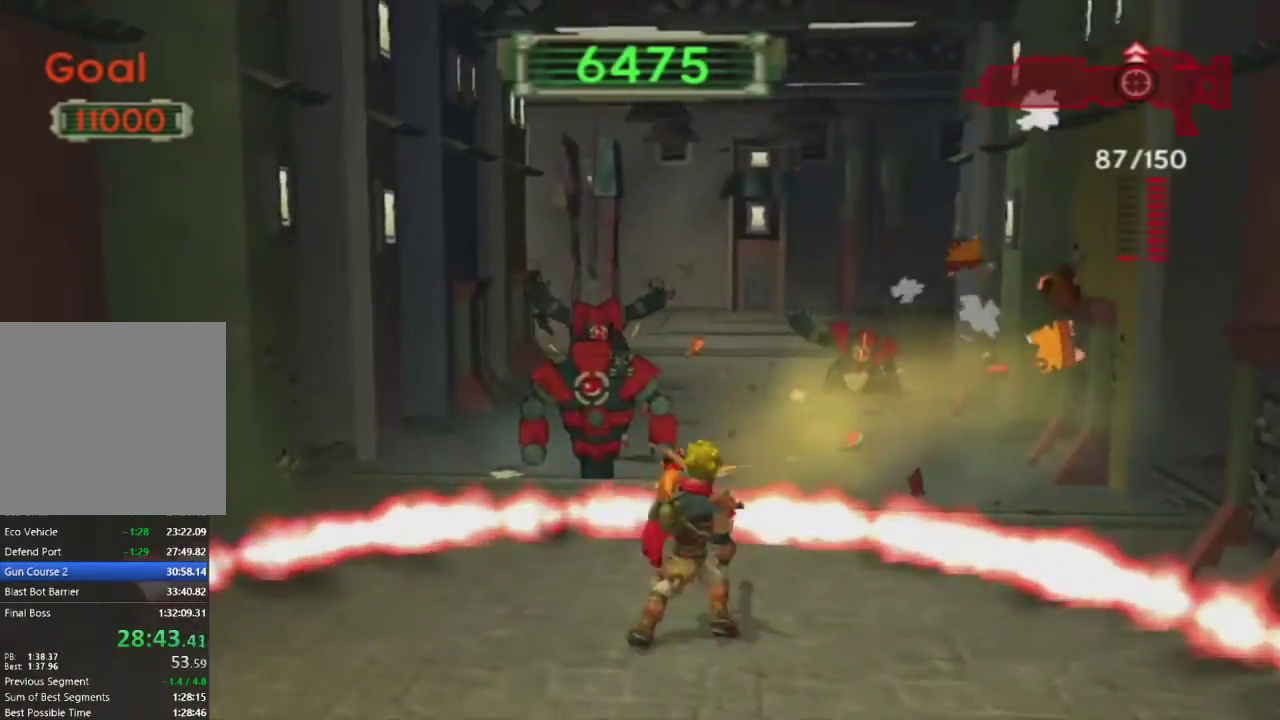
{"buttons": ["R1"], "left_stick": "up", "right_stick": "center", "events": [[100, "SQUARE", "up"]]}
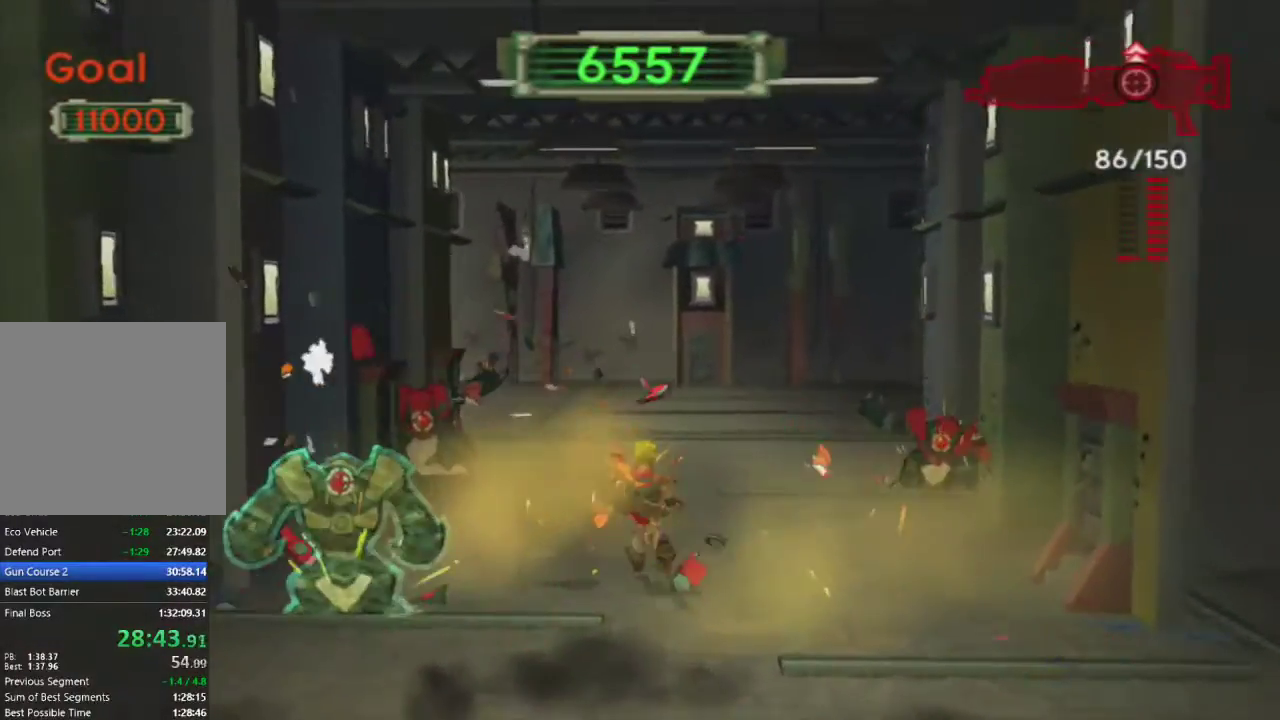
{"buttons": [], "left_stick": "down", "right_stick": "center", "events": [[183, "left_stick", "center"], [267, "left_stick", "down"], [317, "R1", "up"]]}
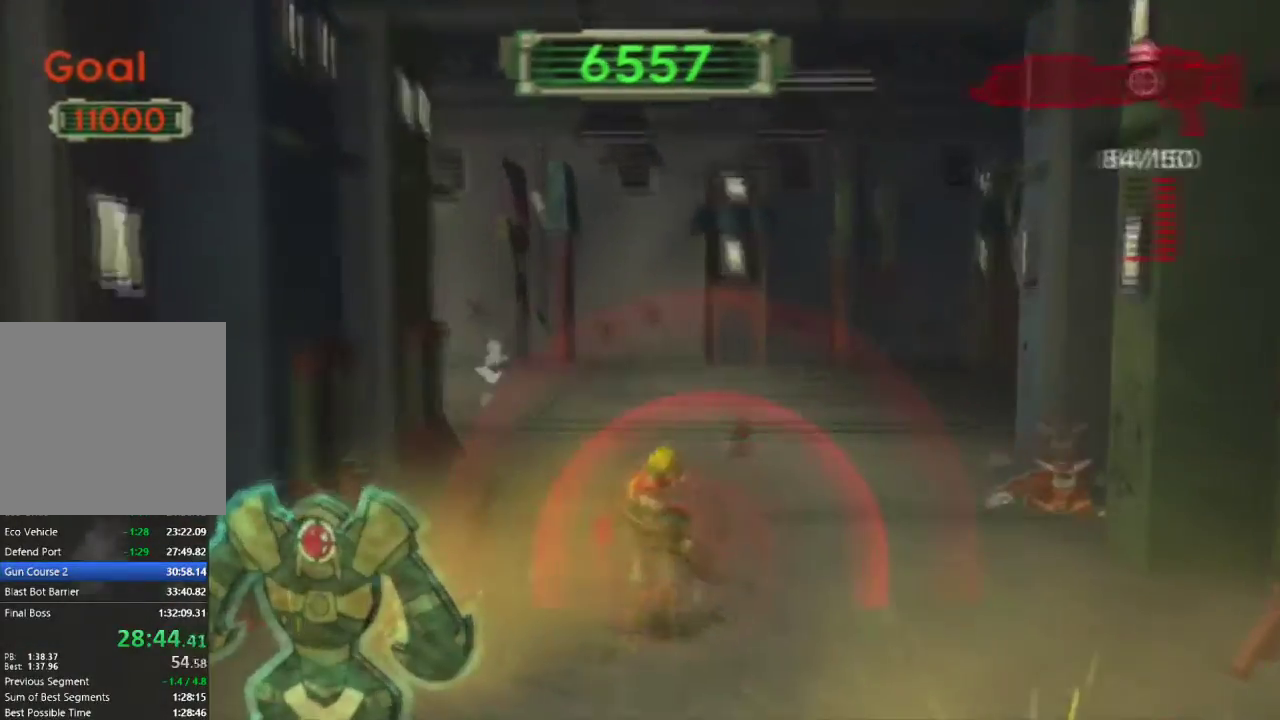
{"buttons": [], "left_stick": "down", "right_stick": "center", "events": [[333, "CIRCLE", "down"], [450, "CIRCLE", "up"]]}
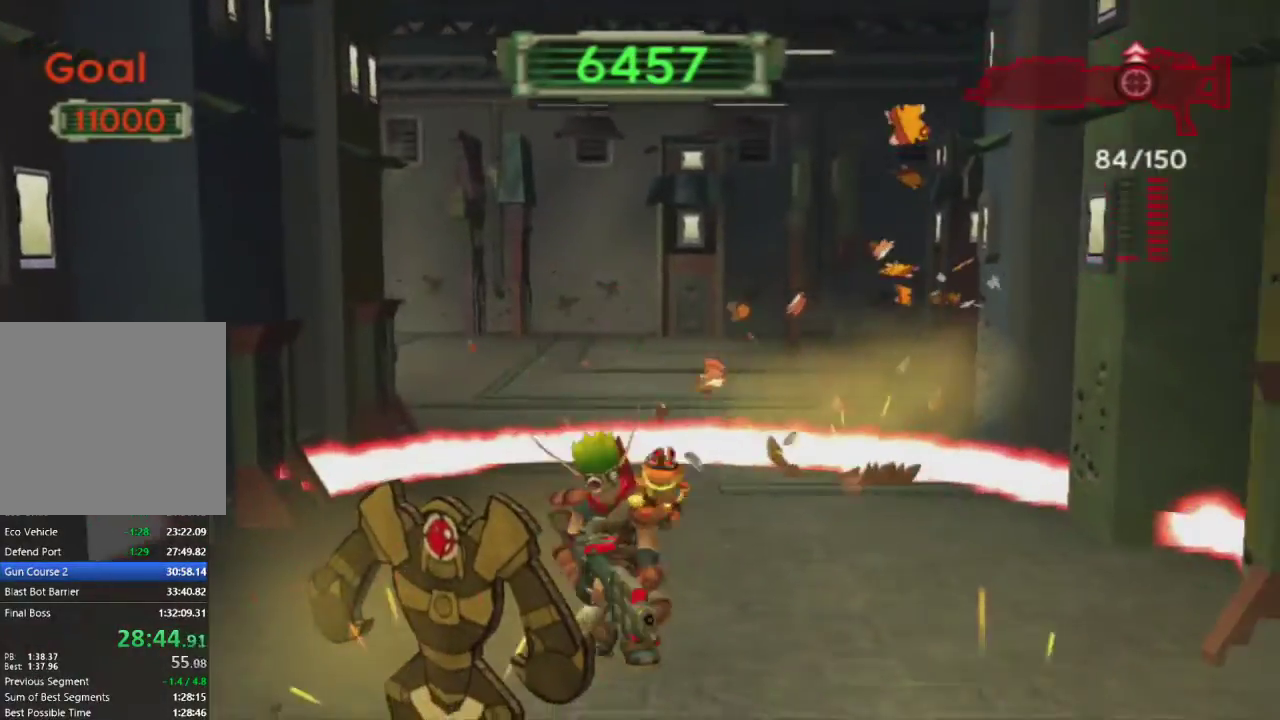
{"buttons": ["CIRCLE"], "left_stick": "up-left", "right_stick": "center", "events": [[33, "left_stick", "center"], [200, "left_stick", "down-left"], [300, "left_stick", "left"], [317, "CIRCLE", "down"], [417, "left_stick", "up-left"], [450, "CIRCLE", "up"], [500, "CIRCLE", "down"]]}
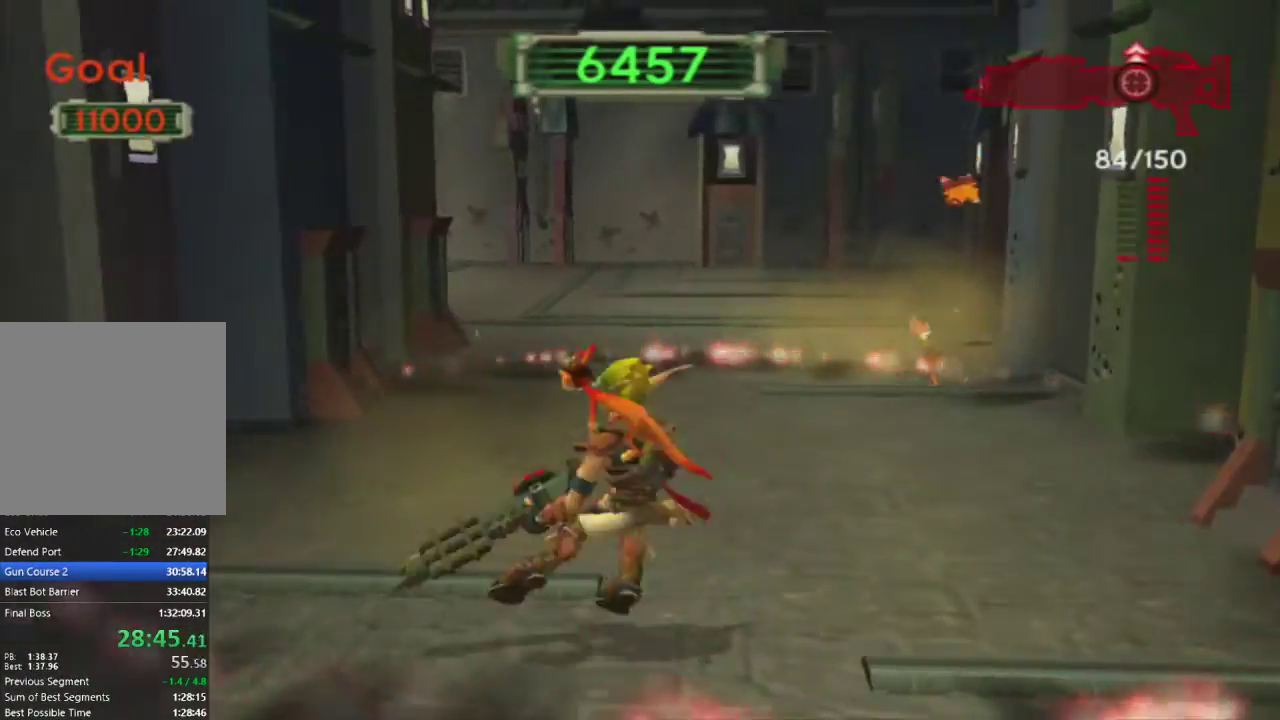
{"buttons": ["R1"], "left_stick": "up", "right_stick": "center", "events": [[67, "R1", "down"], [100, "CIRCLE", "up"], [133, "R1", "up"], [133, "left_stick", "up-right"], [483, "R1", "down"], [483, "left_stick", "up"]]}
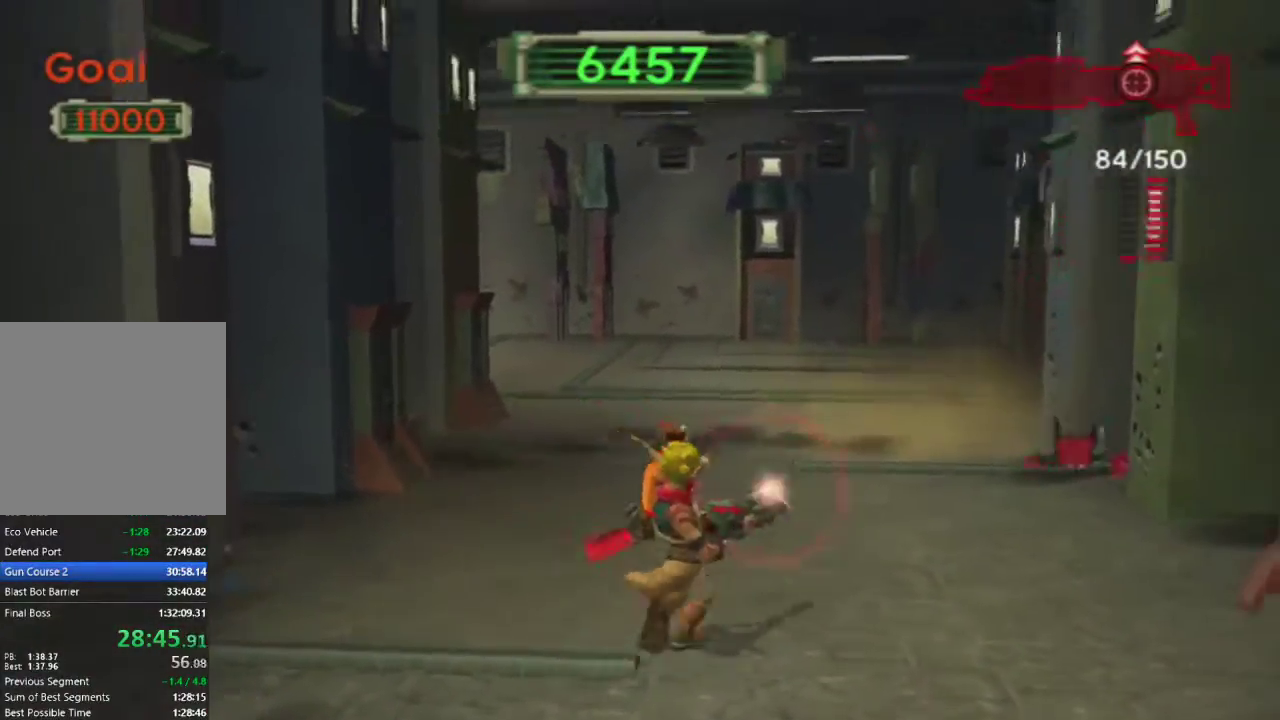
{"buttons": ["R1"], "left_stick": "up", "right_stick": "center", "events": []}
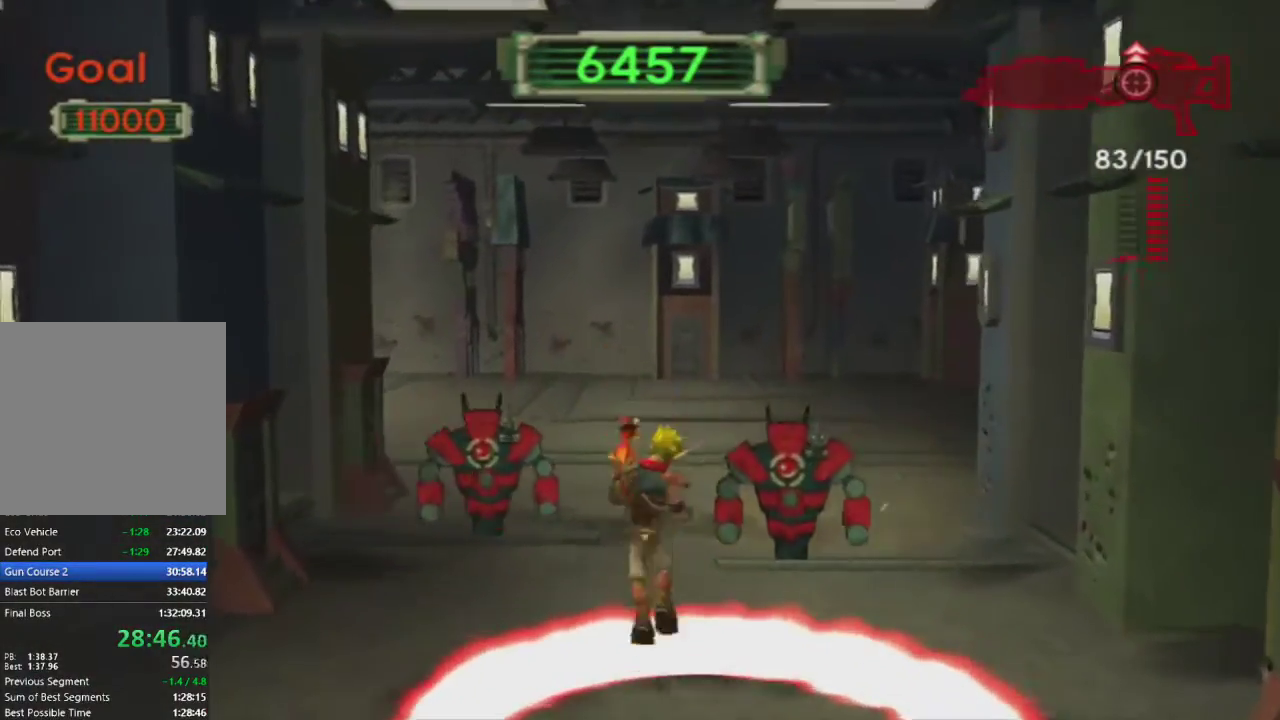
{"buttons": ["R1"], "left_stick": "up", "right_stick": "center", "events": [[200, "SQUARE", "down"], [450, "SQUARE", "up"]]}
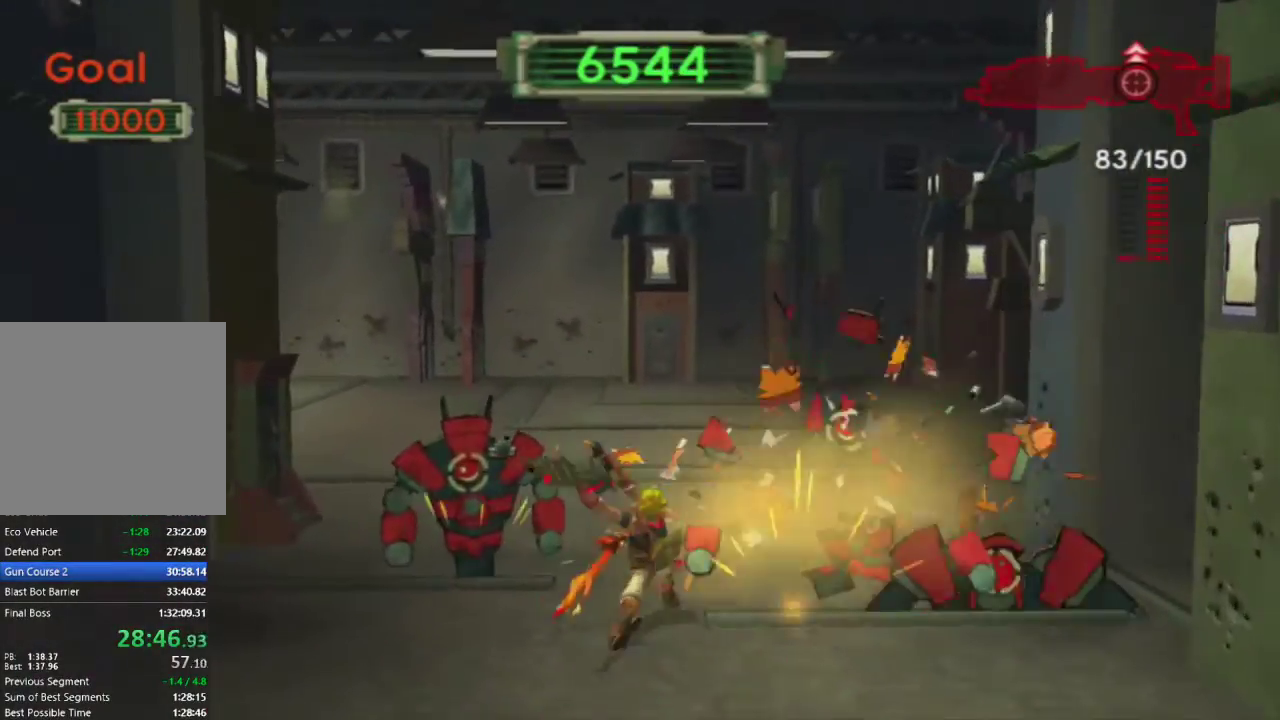
{"buttons": ["R1"], "left_stick": "center", "right_stick": "center", "events": [[83, "left_stick", "down-left"], [117, "CIRCLE", "down"], [167, "CIRCLE", "up"], [267, "CIRCLE", "down"], [267, "left_stick", "up-left"], [400, "CIRCLE", "up"], [400, "left_stick", "up-right"], [450, "left_stick", "center"]]}
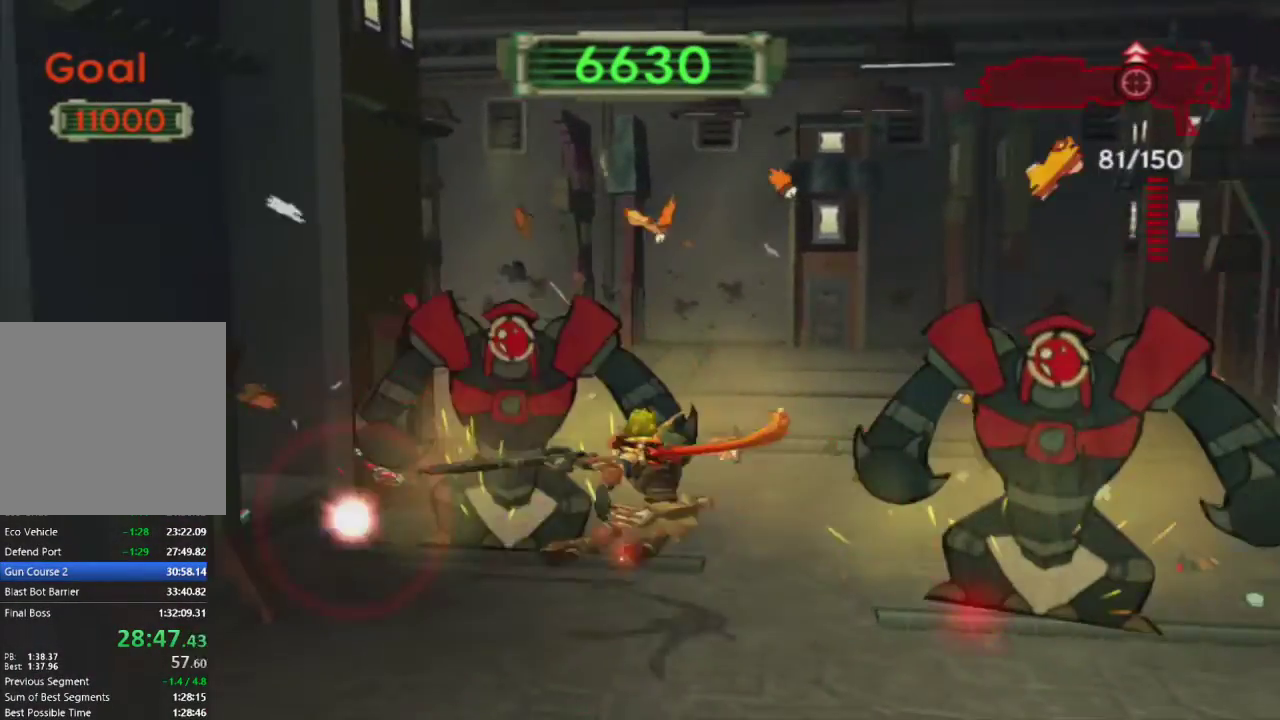
{"buttons": ["CIRCLE"], "left_stick": "up", "right_stick": "center", "events": [[50, "left_stick", "up-right"], [317, "left_stick", "center"], [367, "R1", "up"], [483, "CIRCLE", "down"], [483, "left_stick", "up"]]}
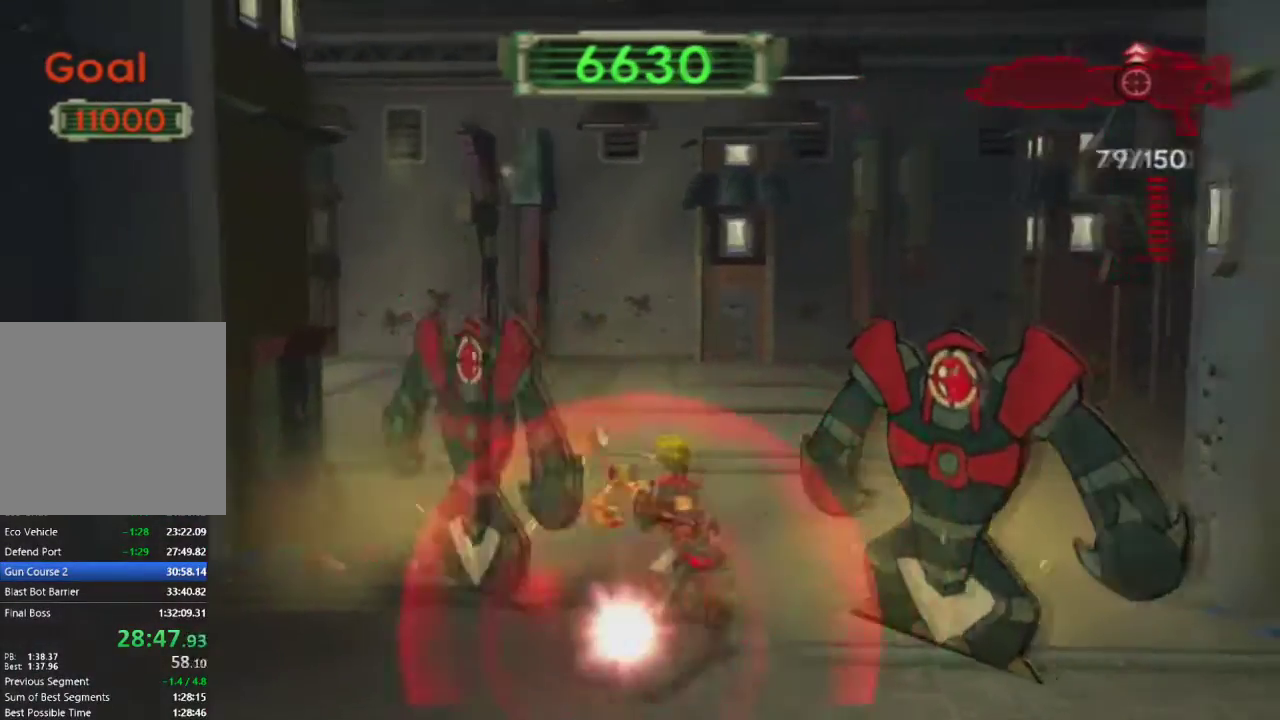
{"buttons": [], "left_stick": "center", "right_stick": "center", "events": [[67, "left_stick", "center"], [83, "CIRCLE", "up"]]}
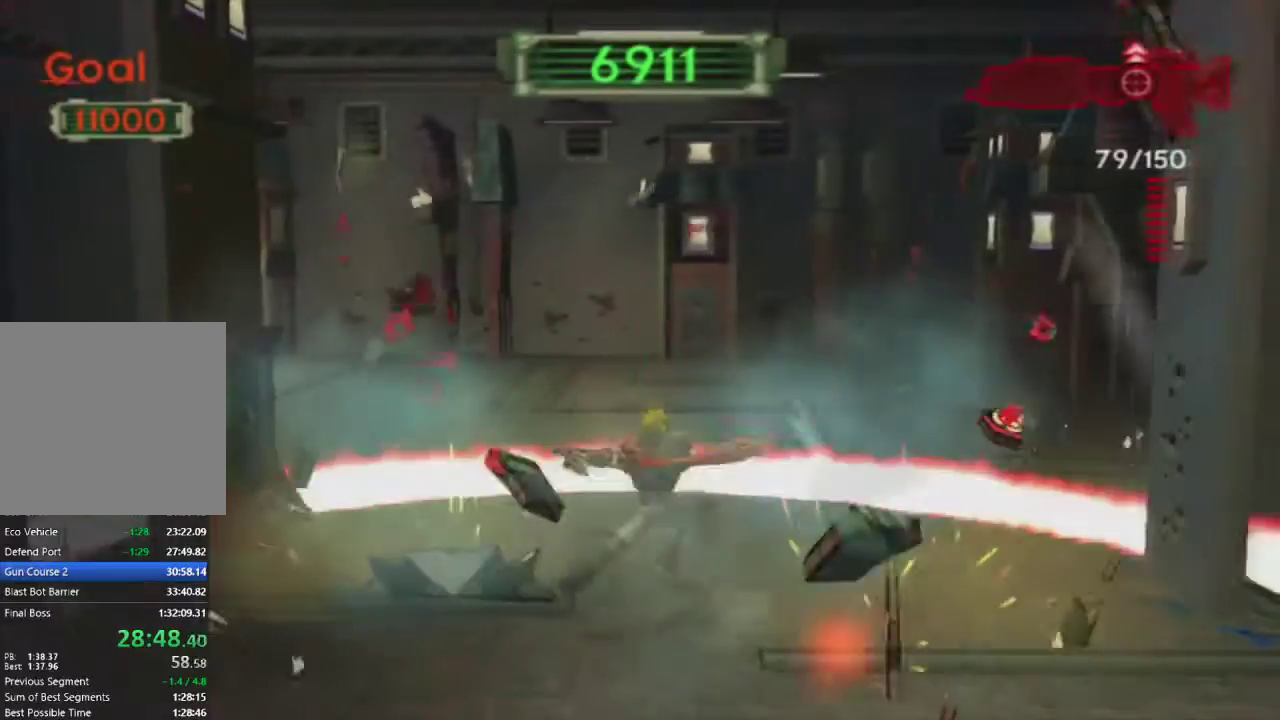
{"buttons": ["R1"], "left_stick": "up", "right_stick": "center", "events": [[33, "R1", "down"], [150, "left_stick", "up"]]}
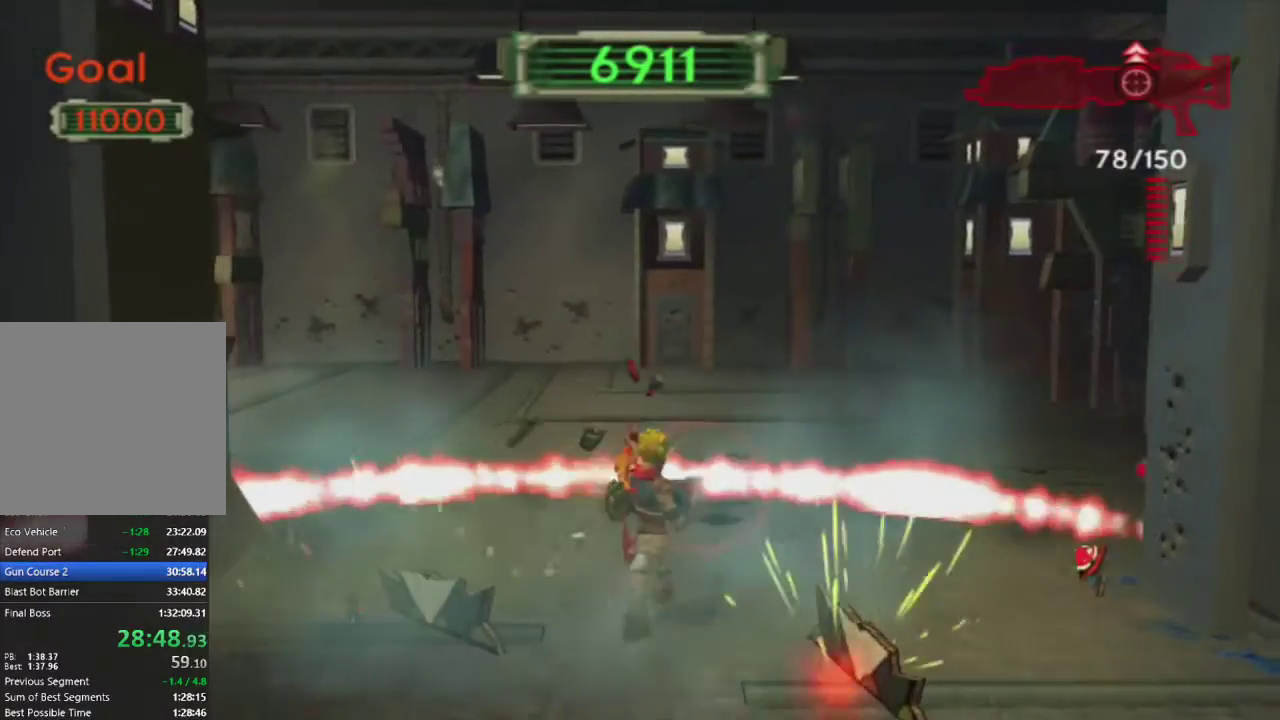
{"buttons": ["R1"], "left_stick": "up", "right_stick": "center", "events": [[117, "left_stick", "center"], [167, "left_stick", "up"], [333, "left_stick", "center"], [383, "left_stick", "up"]]}